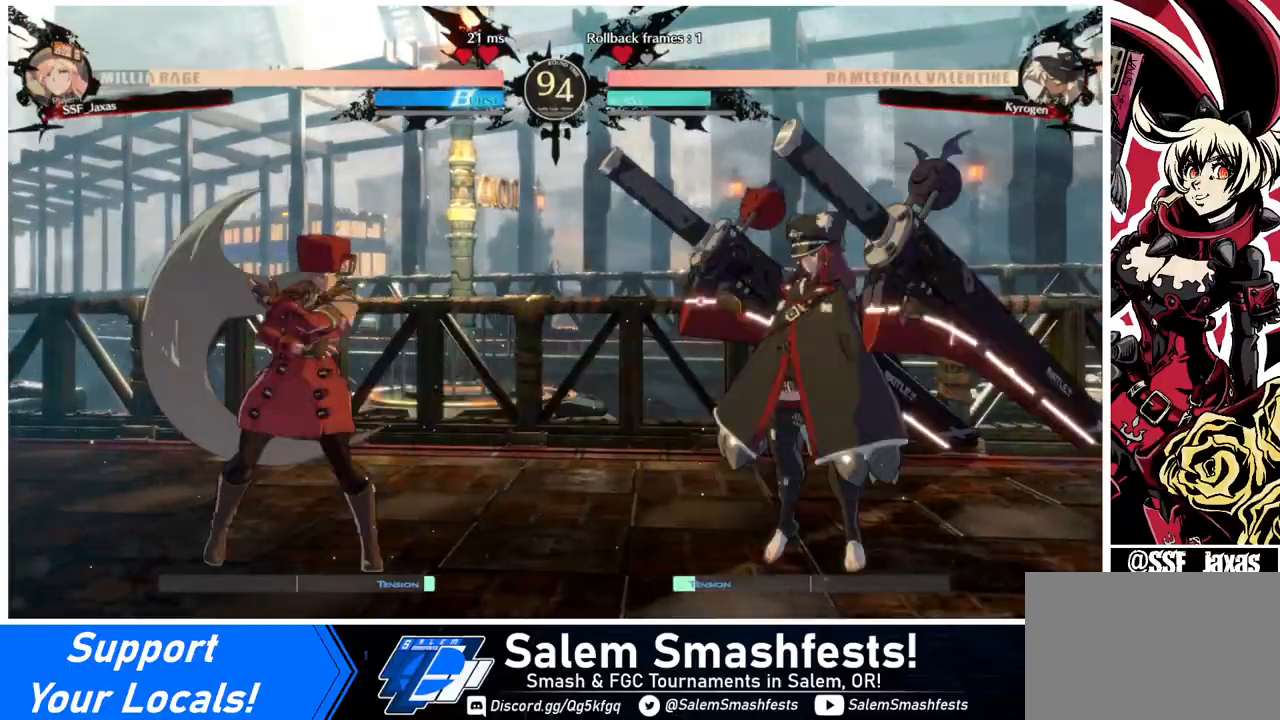
Gameplay with a controller (arcade stick); each line is a JSON object with the inputs held at the frame after it. "events" lists button and stick changes between this image and that frame as [ms after this image, input, new state], when the widget could be followed in between. Not read: L3 R3 other_buttons.
{"buttons": [], "events": [[80, "DPAD_RIGHT", "down"], [200, "DPAD_UP", "down"], [280, "DPAD_RIGHT", "up"], [360, "DPAD_UP", "up"]]}
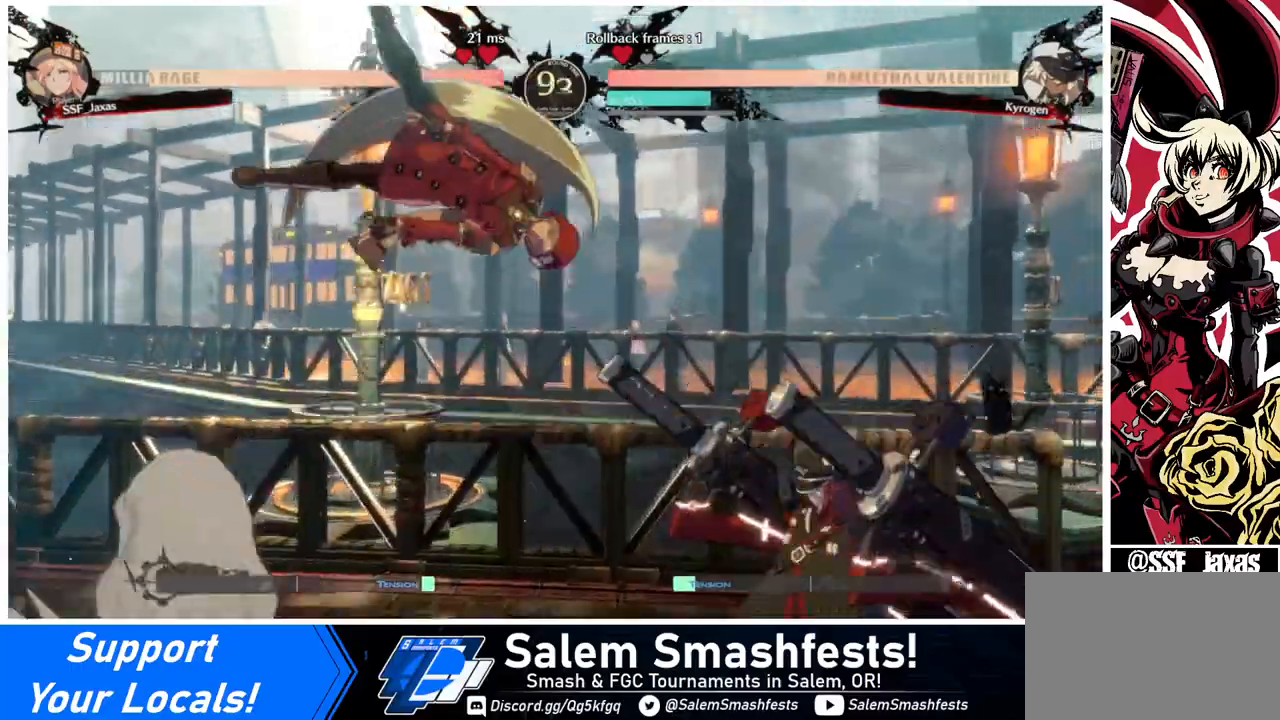
{"buttons": ["L1"], "events": [[160, "R1", "down"], [280, "R1", "up"], [400, "L1", "down"]]}
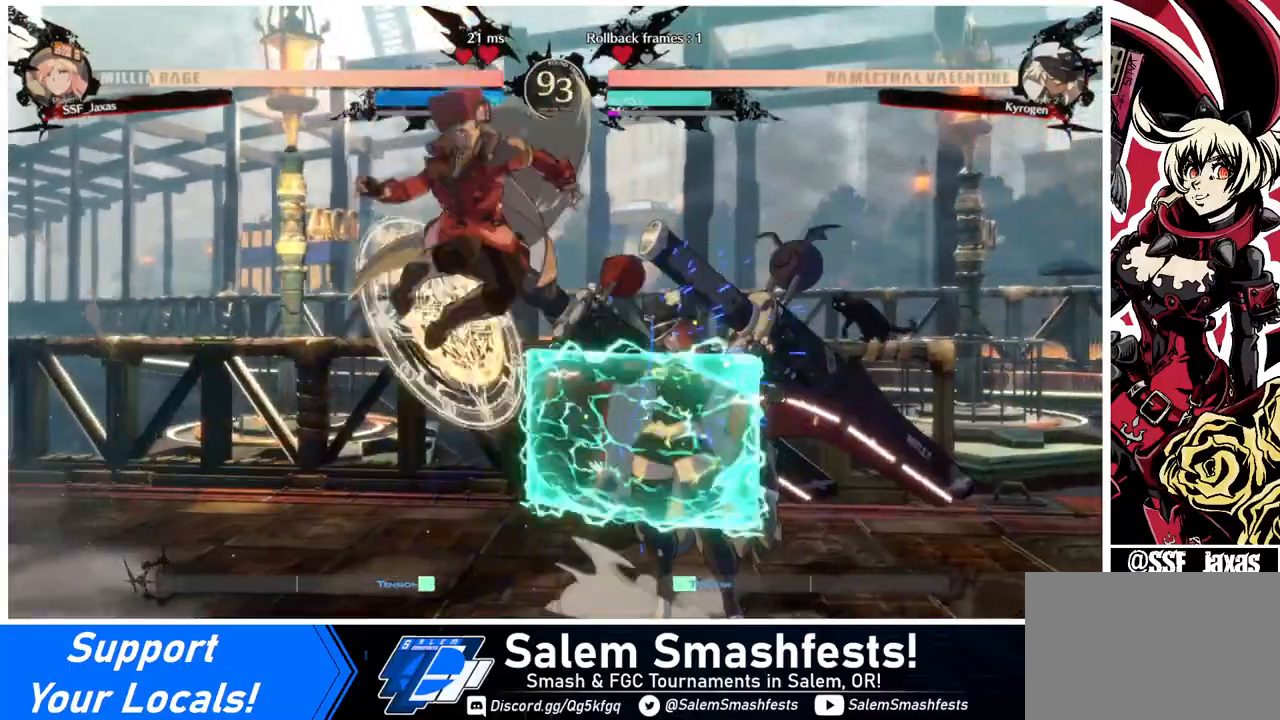
{"buttons": ["DPAD_DOWN"], "events": [[40, "L1", "up"], [120, "R1", "down"], [280, "R1", "up"], [480, "DPAD_DOWN", "down"]]}
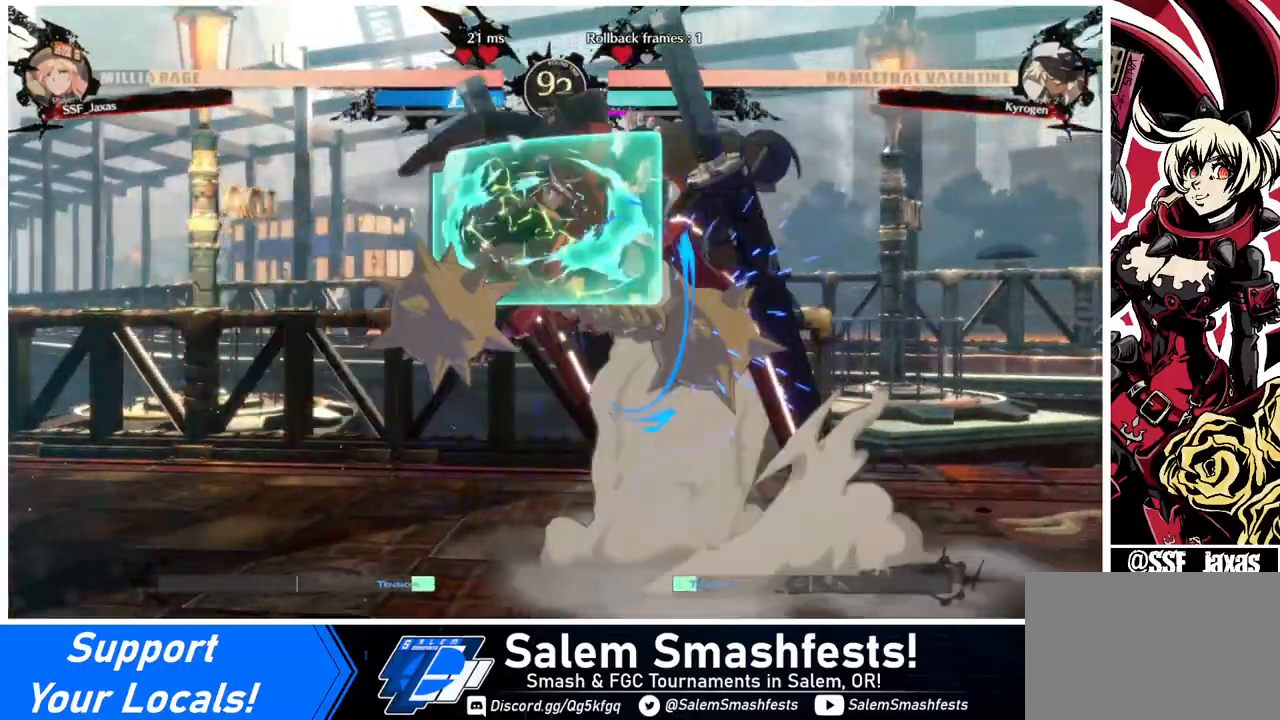
{"buttons": ["R2", "DPAD_DOWN"], "events": [[240, "SQUARE", "down"], [360, "SQUARE", "up"], [480, "R2", "down"]]}
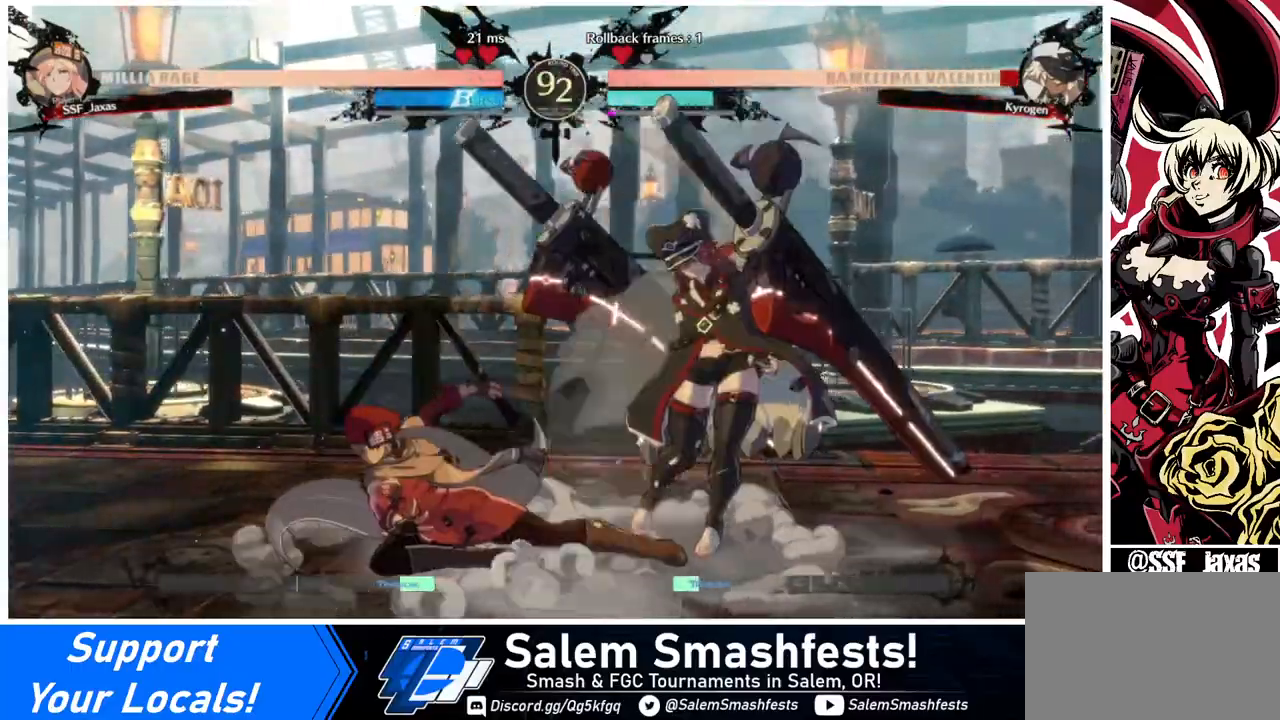
{"buttons": [], "events": [[120, "DPAD_DOWN", "up"], [120, "R2", "up"], [240, "DPAD_DOWN", "down"], [280, "DPAD_RIGHT", "down"], [320, "DPAD_DOWN", "up"], [360, "R1", "down"], [400, "DPAD_RIGHT", "up"], [400, "R1", "up"]]}
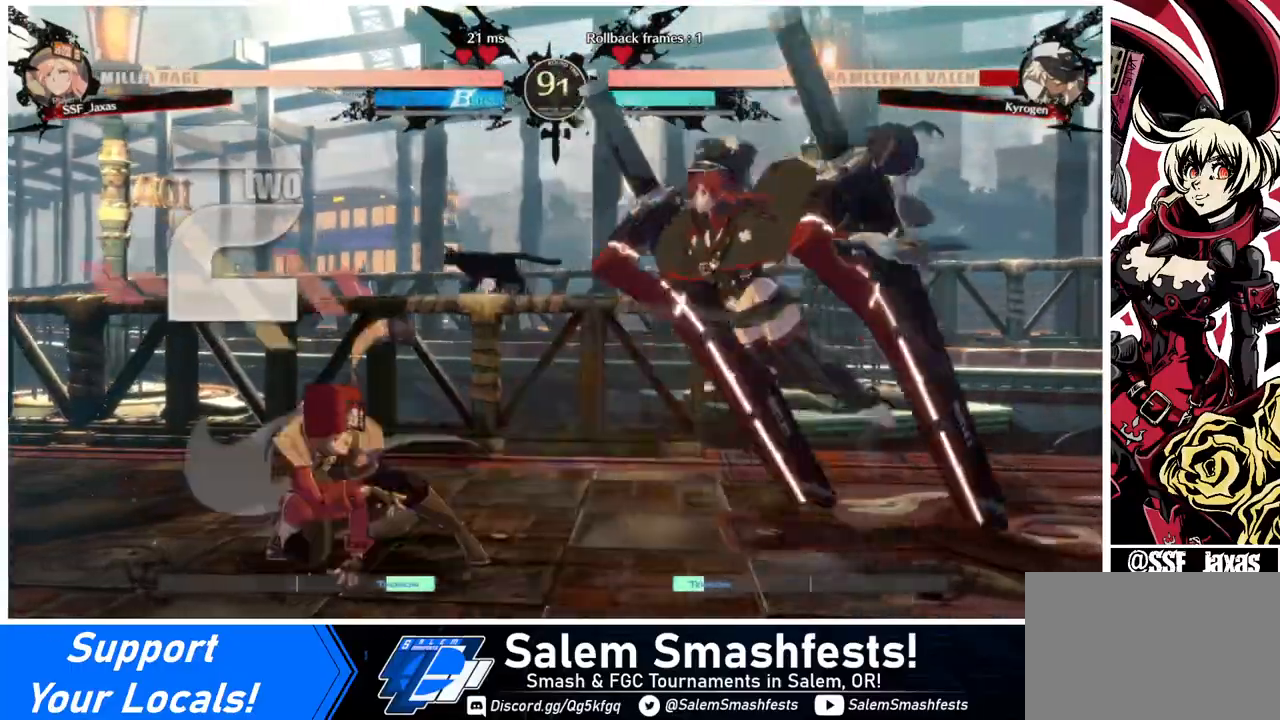
{"buttons": [], "events": []}
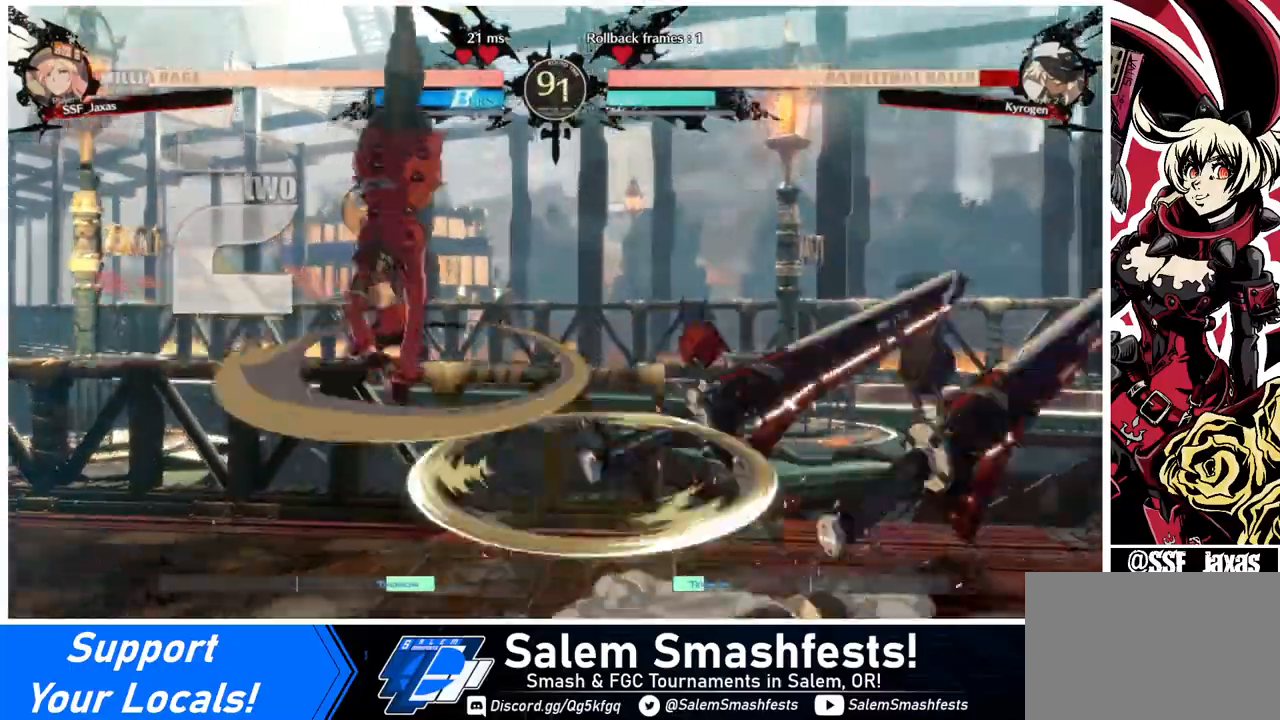
{"buttons": [], "events": [[400, "L1", "down"], [520, "L1", "up"]]}
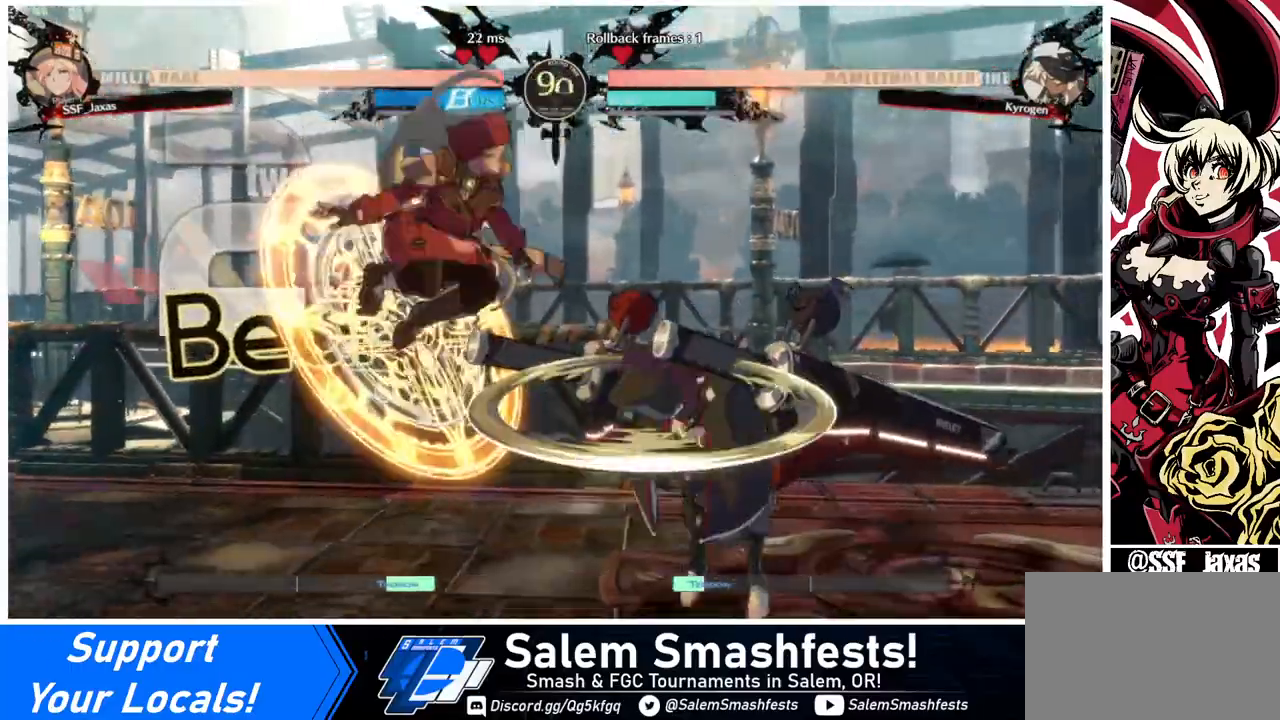
{"buttons": [], "events": [[80, "R1", "down"], [120, "R1", "up"]]}
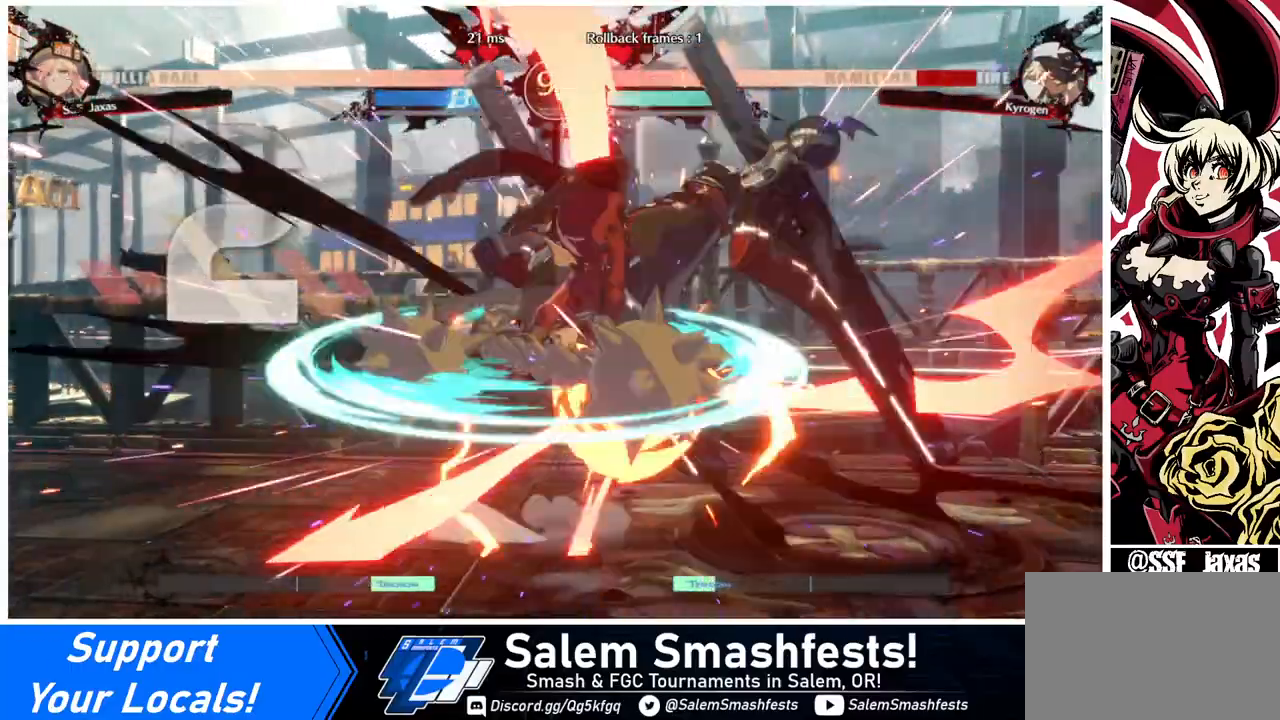
{"buttons": [], "events": [[40, "DPAD_RIGHT", "down"], [120, "DPAD_RIGHT", "up"], [160, "DPAD_RIGHT", "down"], [280, "DPAD_RIGHT", "up"], [280, "TRIANGLE", "down"], [400, "TRIANGLE", "up"]]}
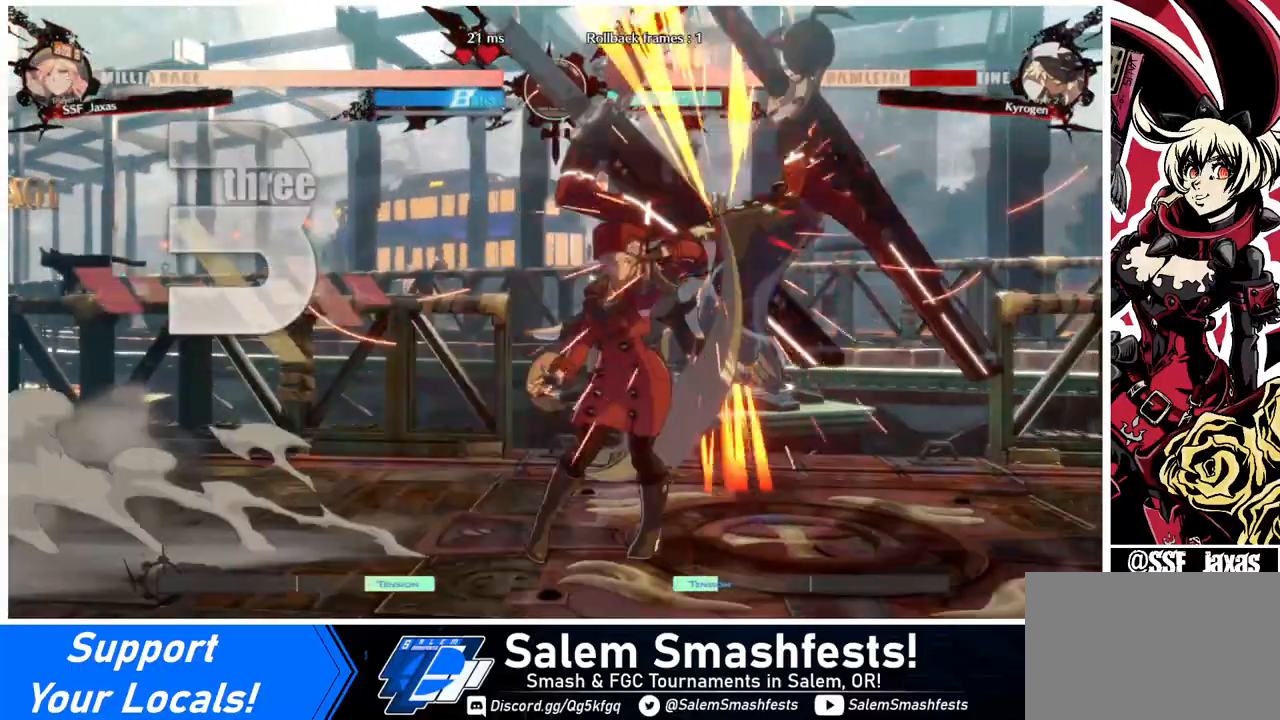
{"buttons": [], "events": [[240, "DPAD_RIGHT", "down"], [320, "R1", "down"], [440, "DPAD_RIGHT", "up"], [480, "R1", "up"]]}
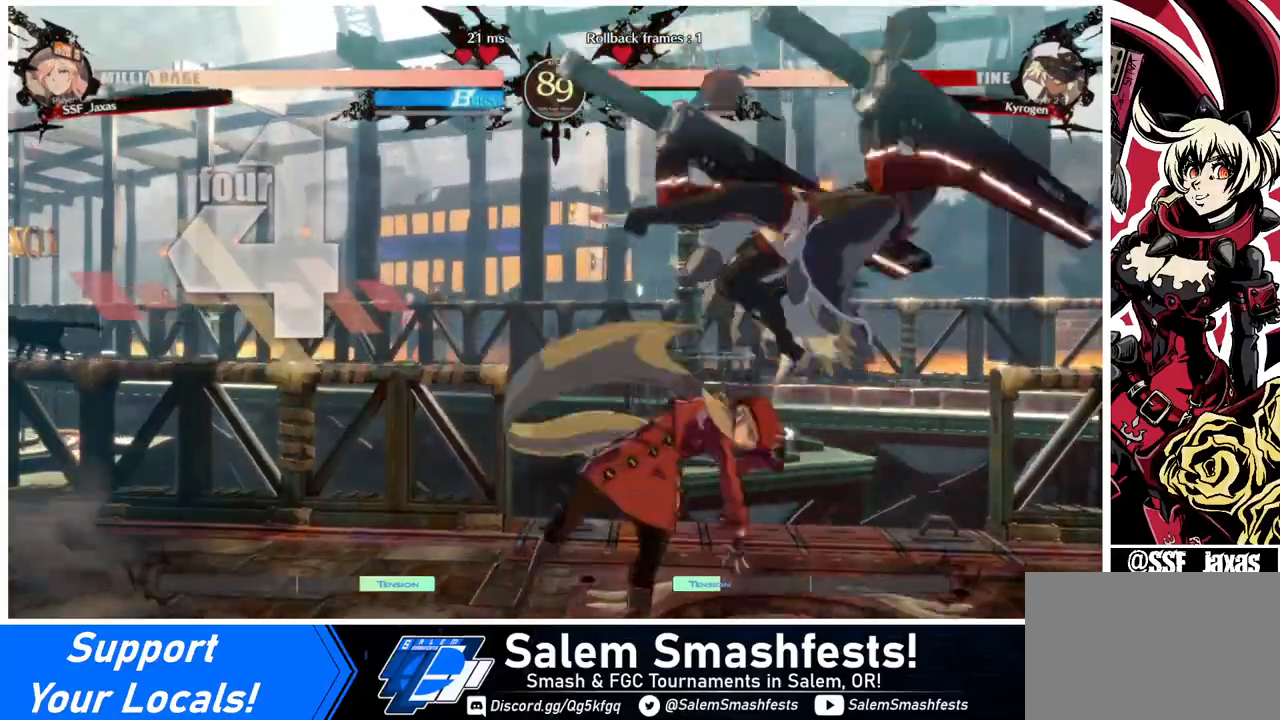
{"buttons": [], "events": []}
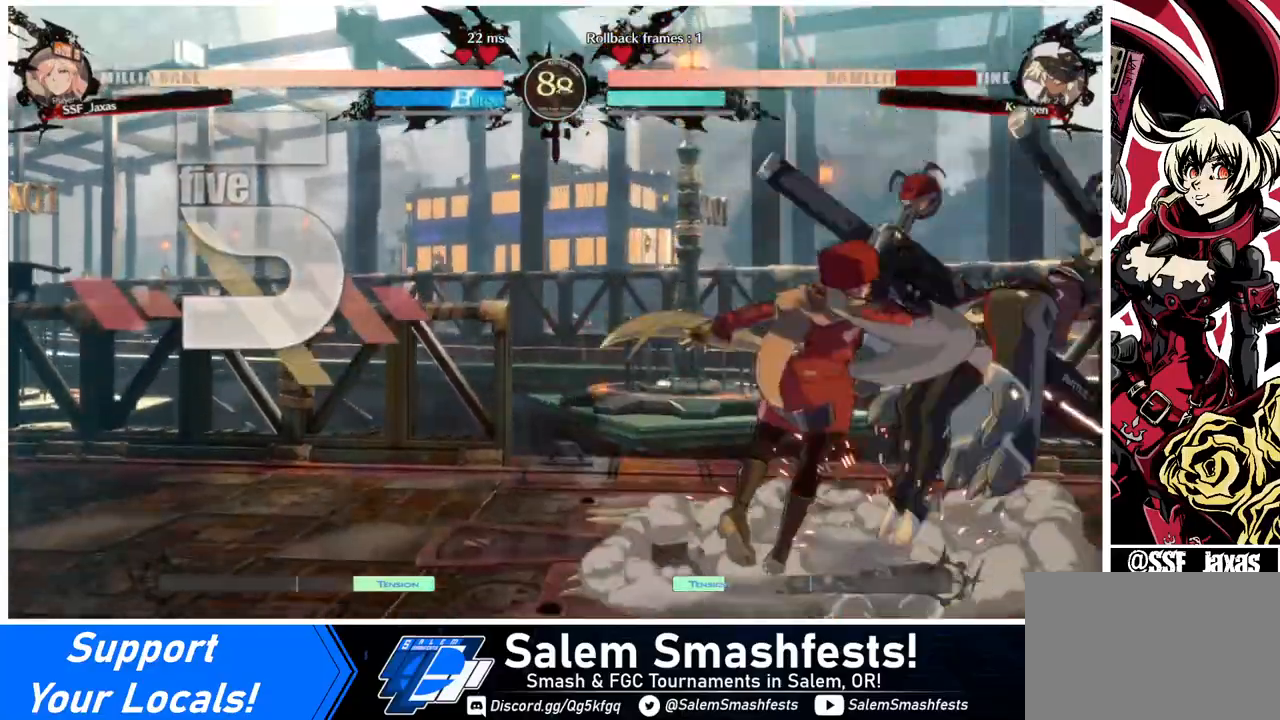
{"buttons": [], "events": [[80, "DPAD_DOWN", "down"], [120, "DPAD_RIGHT", "down"], [200, "DPAD_DOWN", "up"], [240, "TRIANGLE", "down"], [280, "DPAD_RIGHT", "up"], [320, "TRIANGLE", "up"]]}
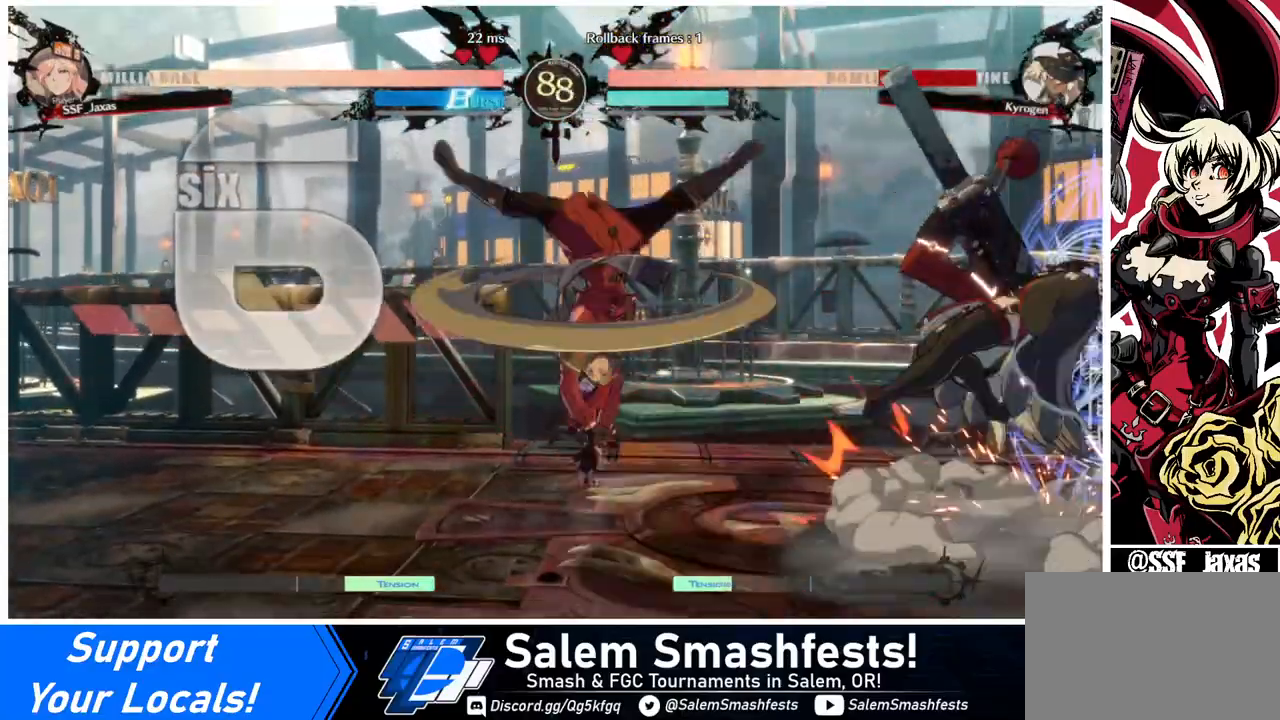
{"buttons": [], "events": []}
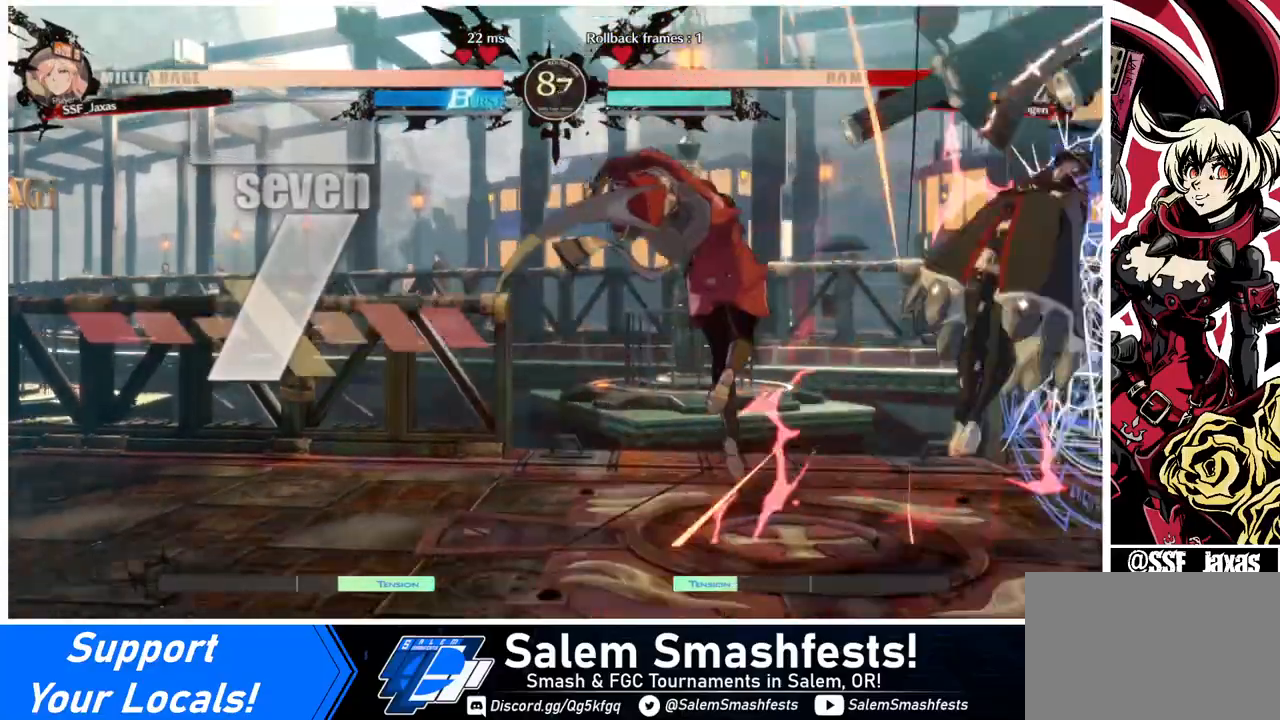
{"buttons": [], "events": [[200, "SQUARE", "down"], [280, "SQUARE", "up"]]}
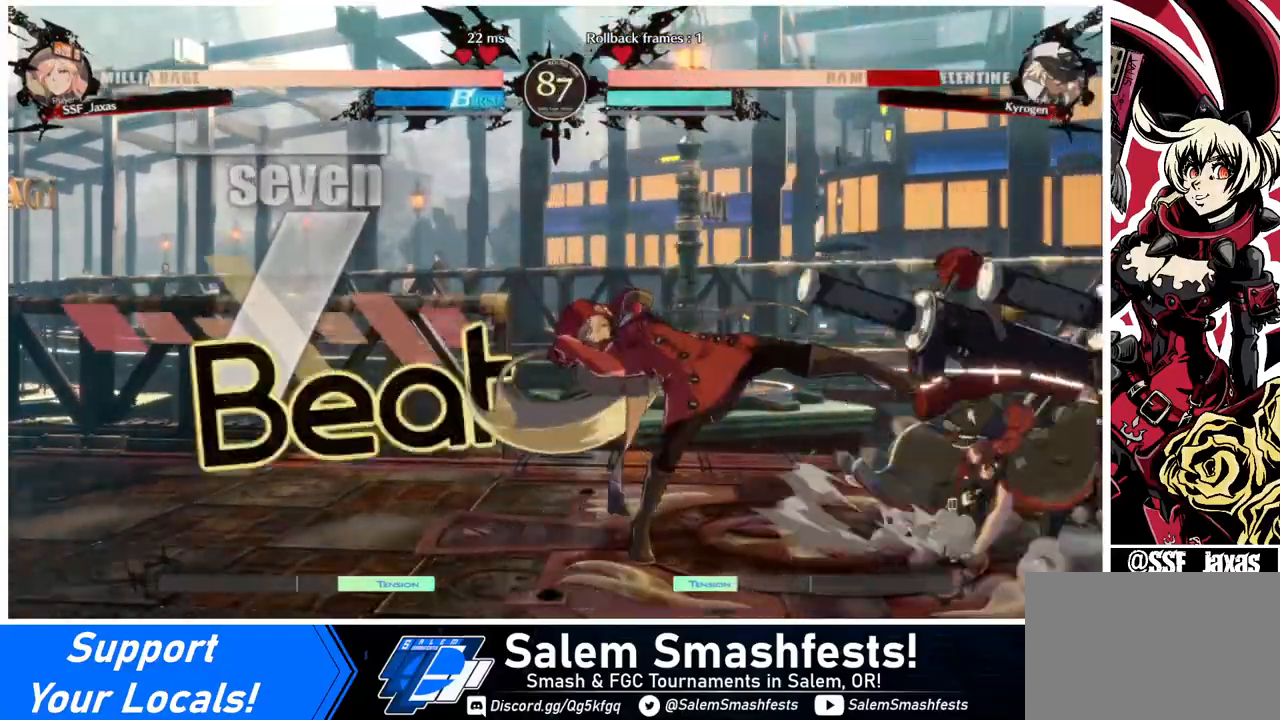
{"buttons": [], "events": [[40, "DPAD_RIGHT", "down"], [120, "DPAD_RIGHT", "up"], [160, "DPAD_RIGHT", "down"], [240, "DPAD_RIGHT", "up"], [280, "SQUARE", "down"], [400, "SQUARE", "up"]]}
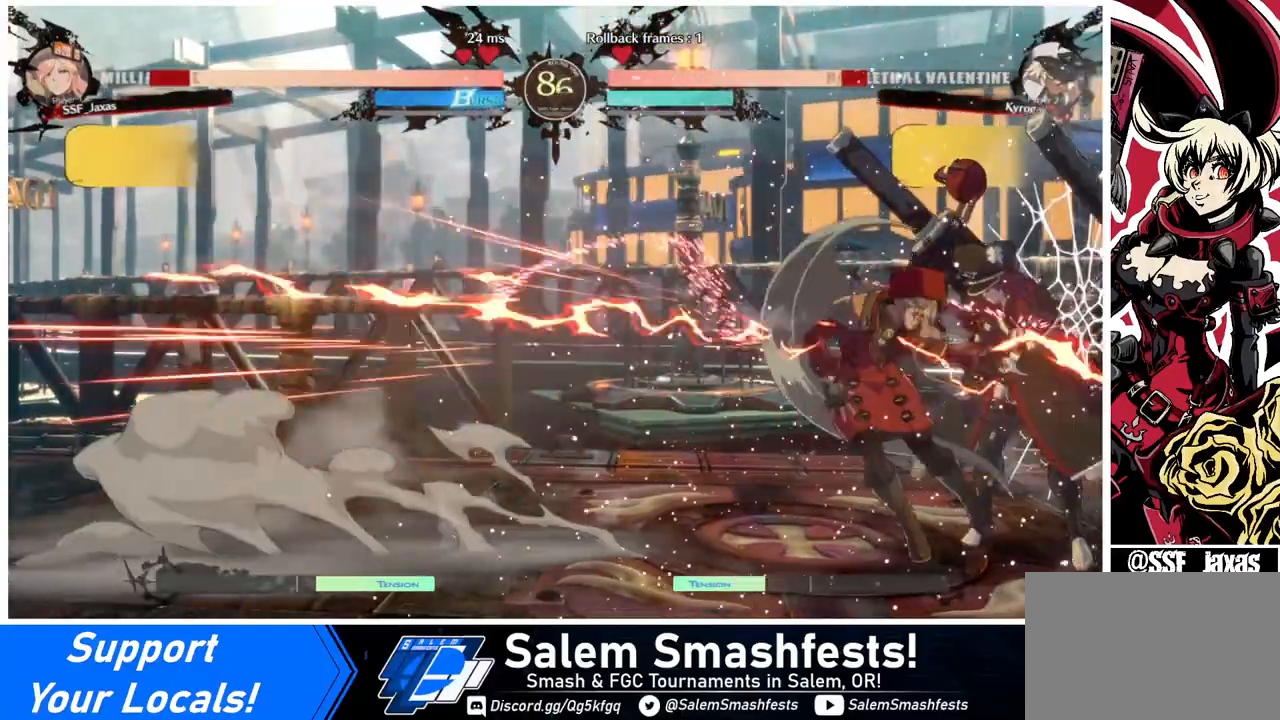
{"buttons": ["DPAD_DOWN", "DPAD_LEFT"], "events": [[400, "DPAD_LEFT", "down"], [440, "DPAD_DOWN", "down"]]}
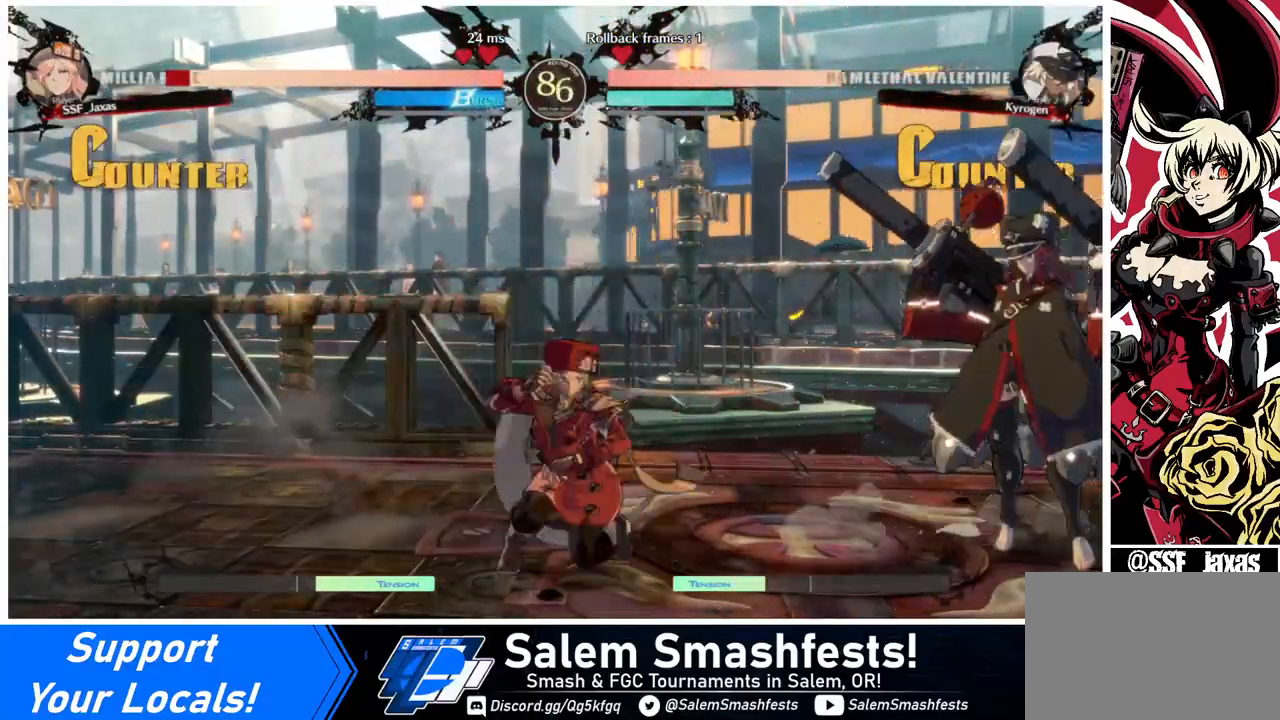
{"buttons": ["DPAD_LEFT"], "events": [[40, "DPAD_DOWN", "up"]]}
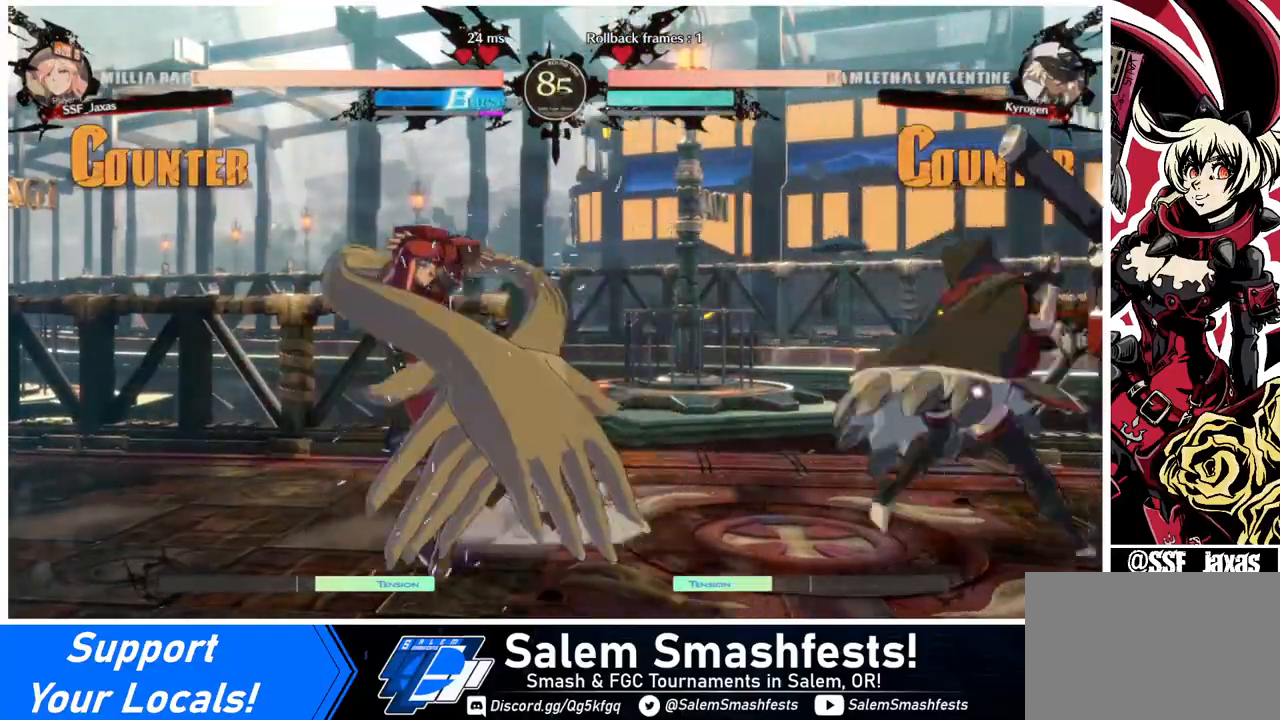
{"buttons": [], "events": [[40, "DPAD_LEFT", "up"], [200, "DPAD_LEFT", "down"], [480, "DPAD_LEFT", "up"]]}
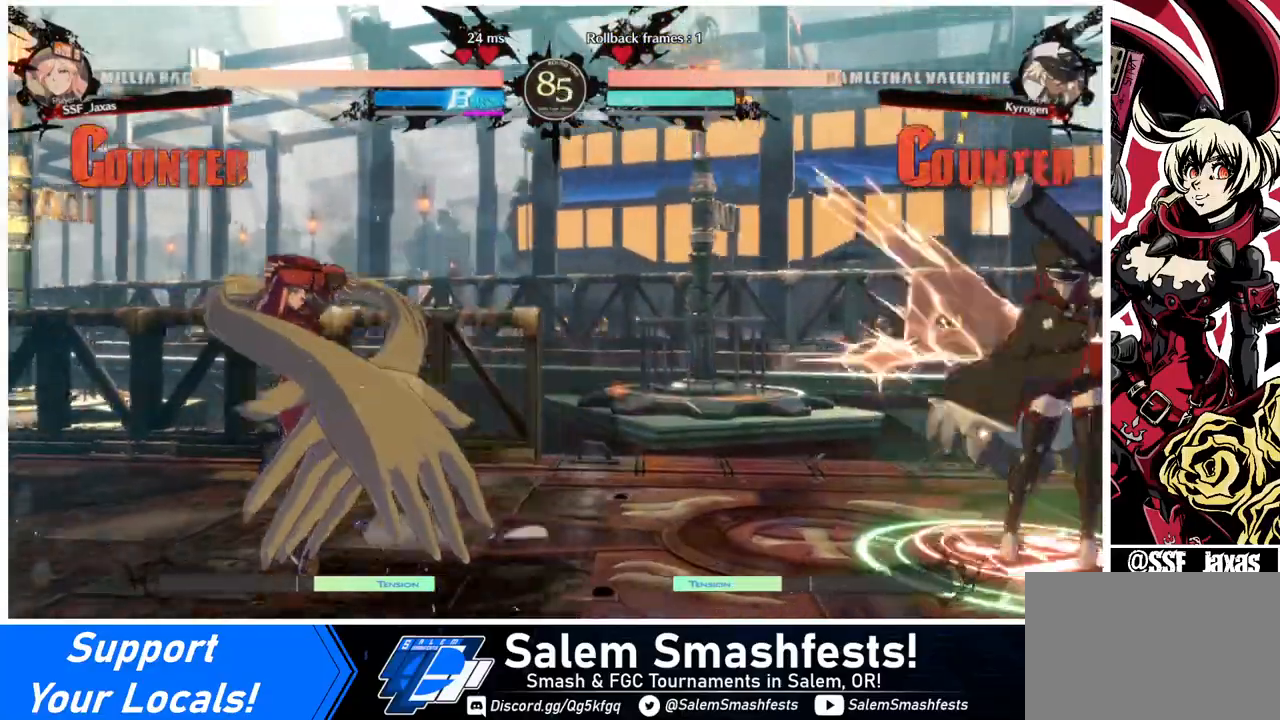
{"buttons": ["DPAD_LEFT"], "events": [[200, "DPAD_RIGHT", "down"], [240, "DPAD_DOWN", "down"], [240, "DPAD_RIGHT", "up"], [240, "SQUARE", "down"], [240, "TRIANGLE", "down"], [280, "DPAD_LEFT", "down"], [320, "DPAD_DOWN", "up"], [320, "SQUARE", "up"], [320, "TRIANGLE", "up"]]}
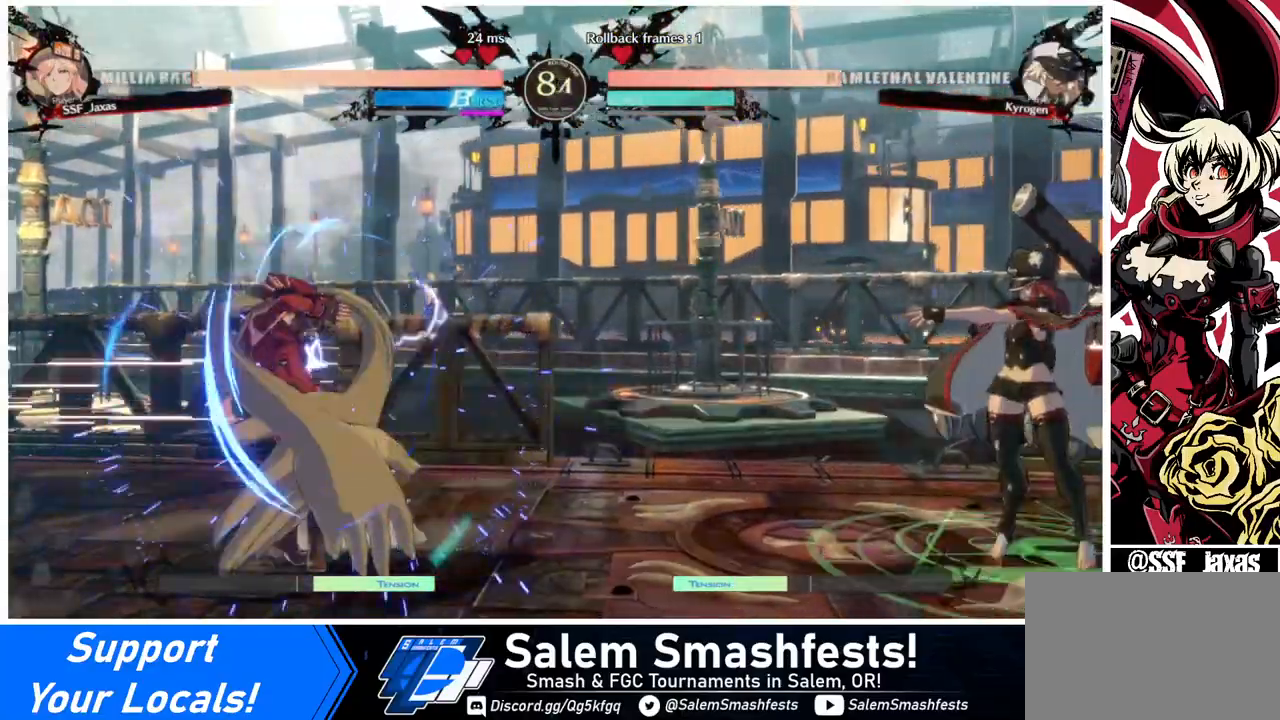
{"buttons": ["DPAD_RIGHT"], "events": [[80, "DPAD_LEFT", "up"], [160, "DPAD_RIGHT", "down"], [240, "DPAD_RIGHT", "up"], [280, "DPAD_RIGHT", "down"]]}
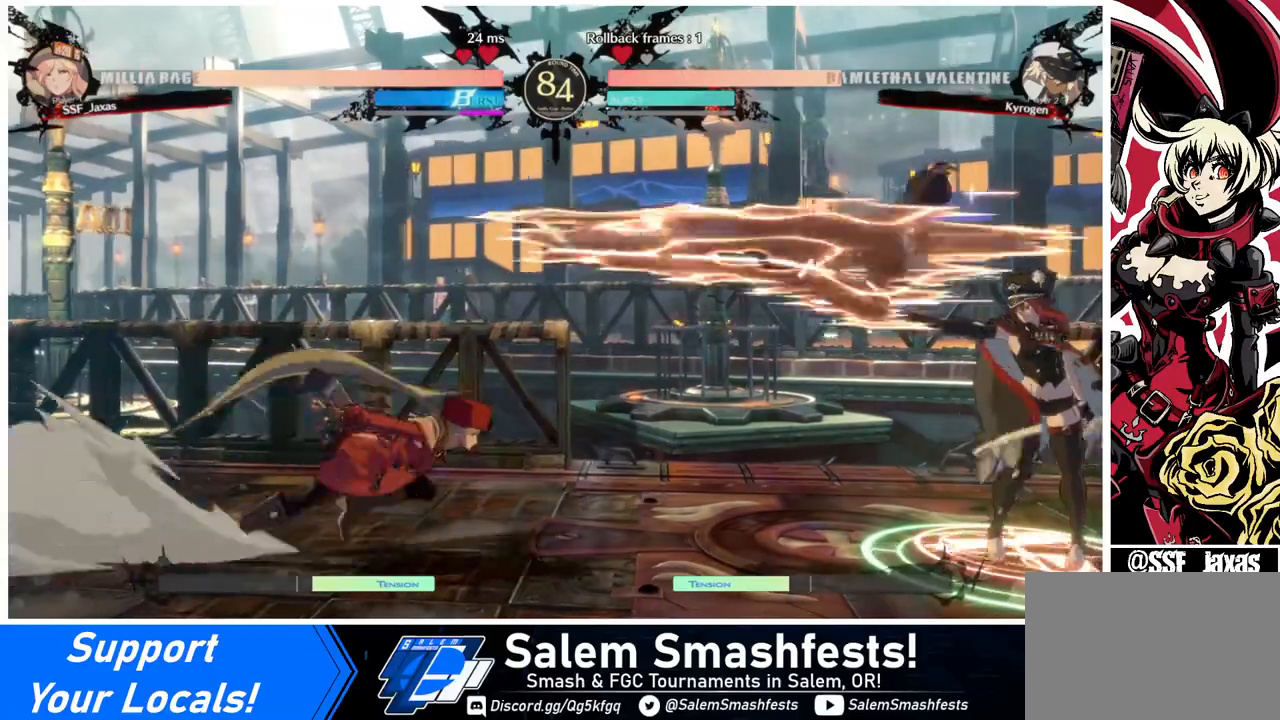
{"buttons": ["DPAD_LEFT"], "events": [[40, "DPAD_LEFT", "down"], [40, "DPAD_RIGHT", "up"], [40, "DPAD_UP", "down"], [160, "DPAD_UP", "up"]]}
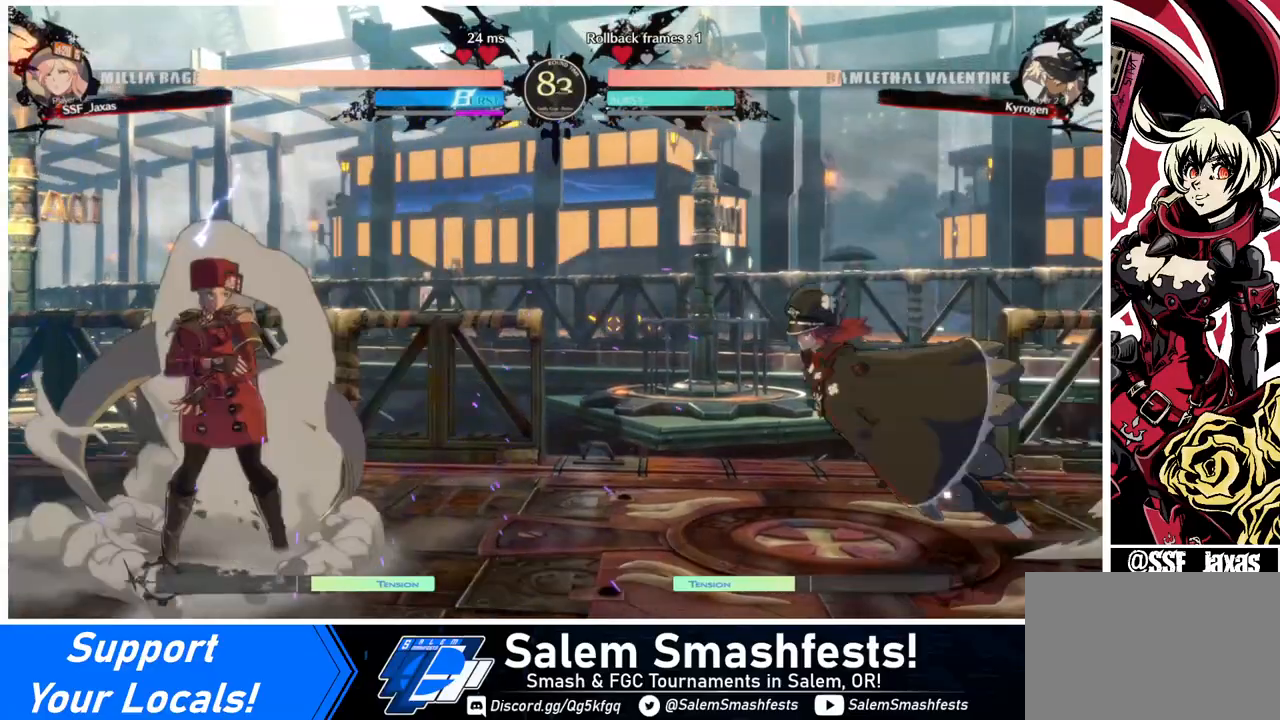
{"buttons": ["DPAD_LEFT"], "events": [[40, "DPAD_LEFT", "up"], [80, "DPAD_RIGHT", "down"], [160, "DPAD_RIGHT", "up"], [280, "DPAD_LEFT", "down"]]}
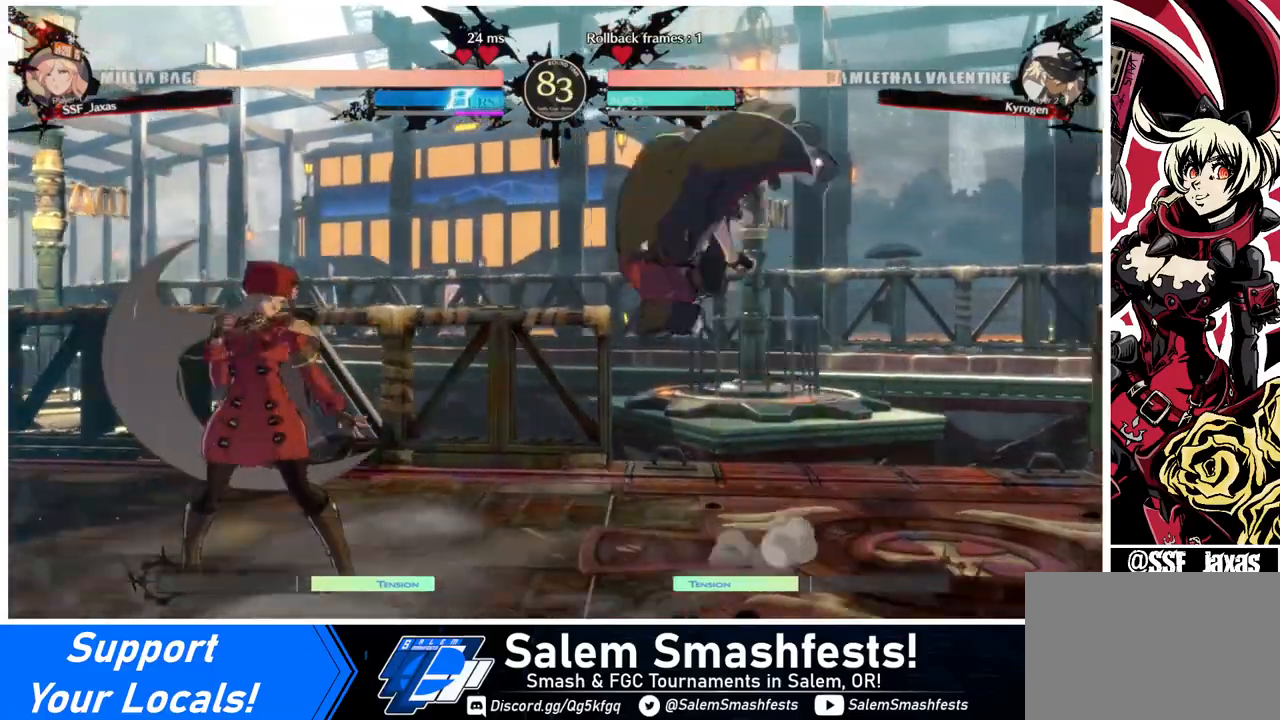
{"buttons": ["DPAD_RIGHT"], "events": [[440, "DPAD_LEFT", "up"], [520, "DPAD_RIGHT", "down"]]}
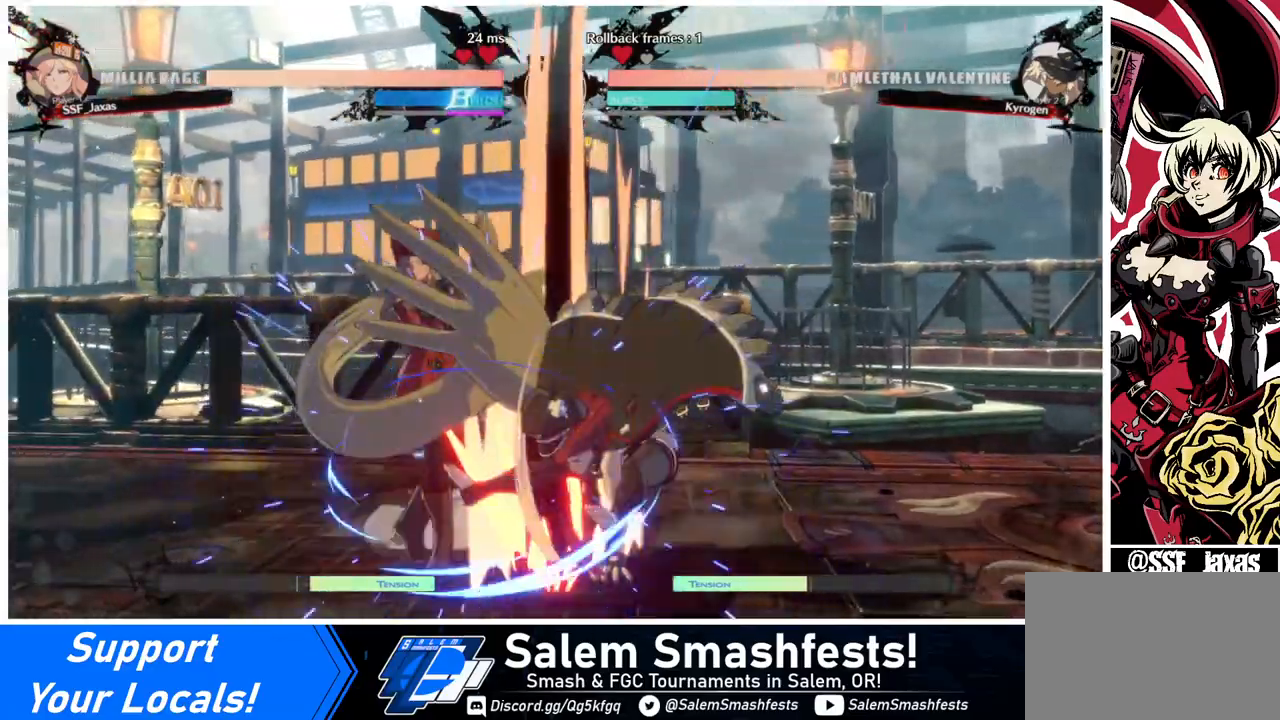
{"buttons": ["DPAD_RIGHT"], "events": [[80, "DPAD_RIGHT", "up"], [320, "DPAD_RIGHT", "down"], [400, "DPAD_RIGHT", "up"], [480, "DPAD_RIGHT", "down"]]}
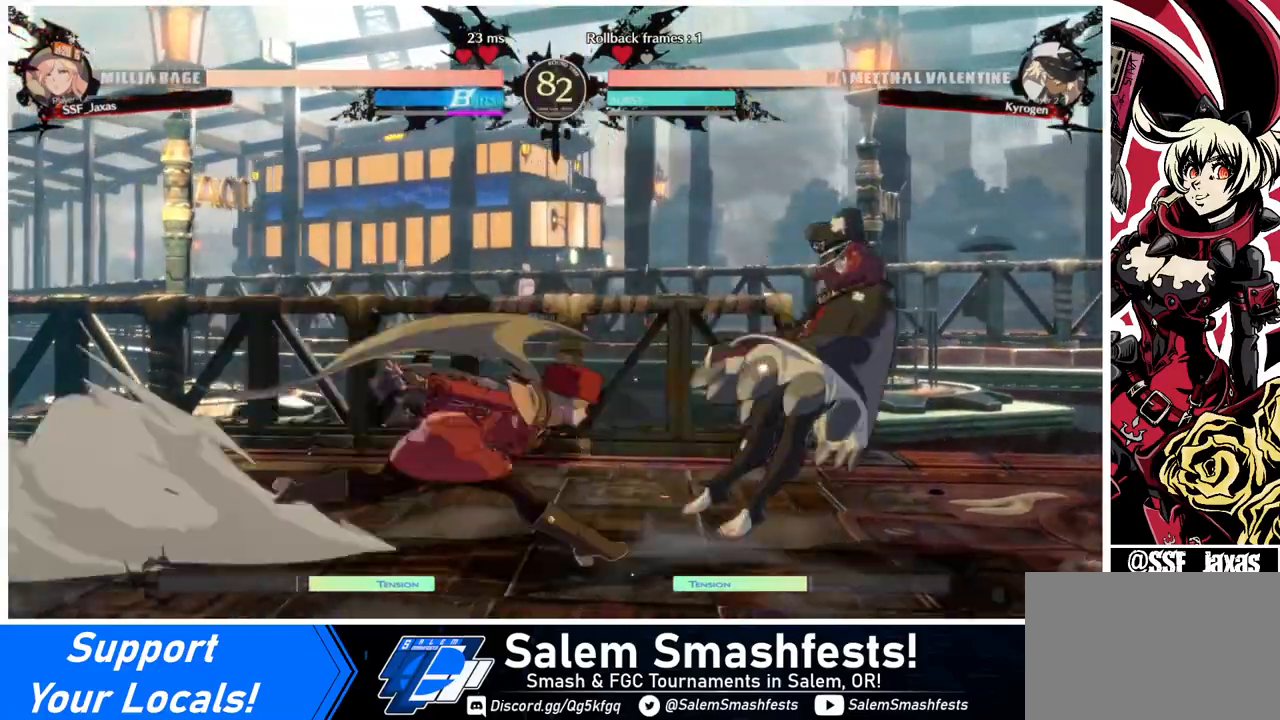
{"buttons": [], "events": [[40, "DPAD_RIGHT", "up"], [40, "DPAD_UP", "down"], [80, "DPAD_LEFT", "down"], [200, "DPAD_UP", "up"], [400, "DPAD_LEFT", "up"]]}
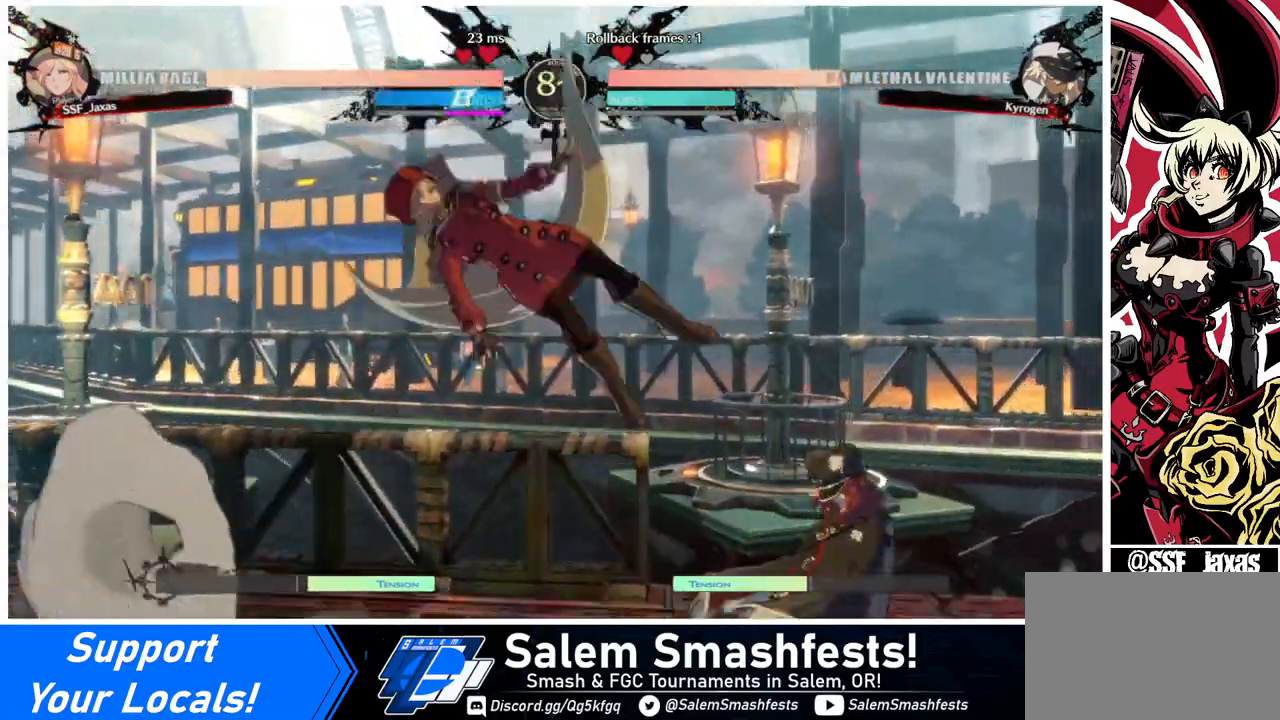
{"buttons": [], "events": [[40, "TRIANGLE", "down"], [160, "TRIANGLE", "up"], [440, "DPAD_RIGHT", "down"], [480, "DPAD_RIGHT", "up"]]}
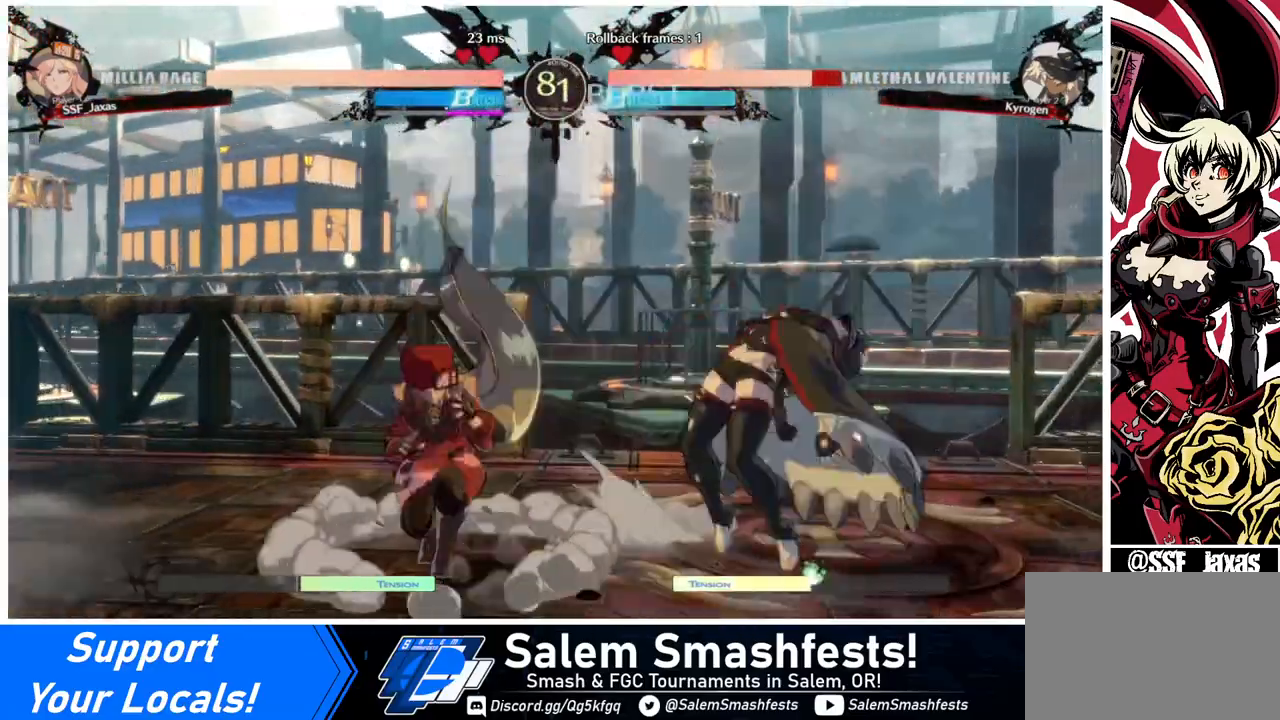
{"buttons": [], "events": [[80, "DPAD_RIGHT", "down"], [240, "DPAD_RIGHT", "up"], [280, "TRIANGLE", "down"], [400, "TRIANGLE", "up"]]}
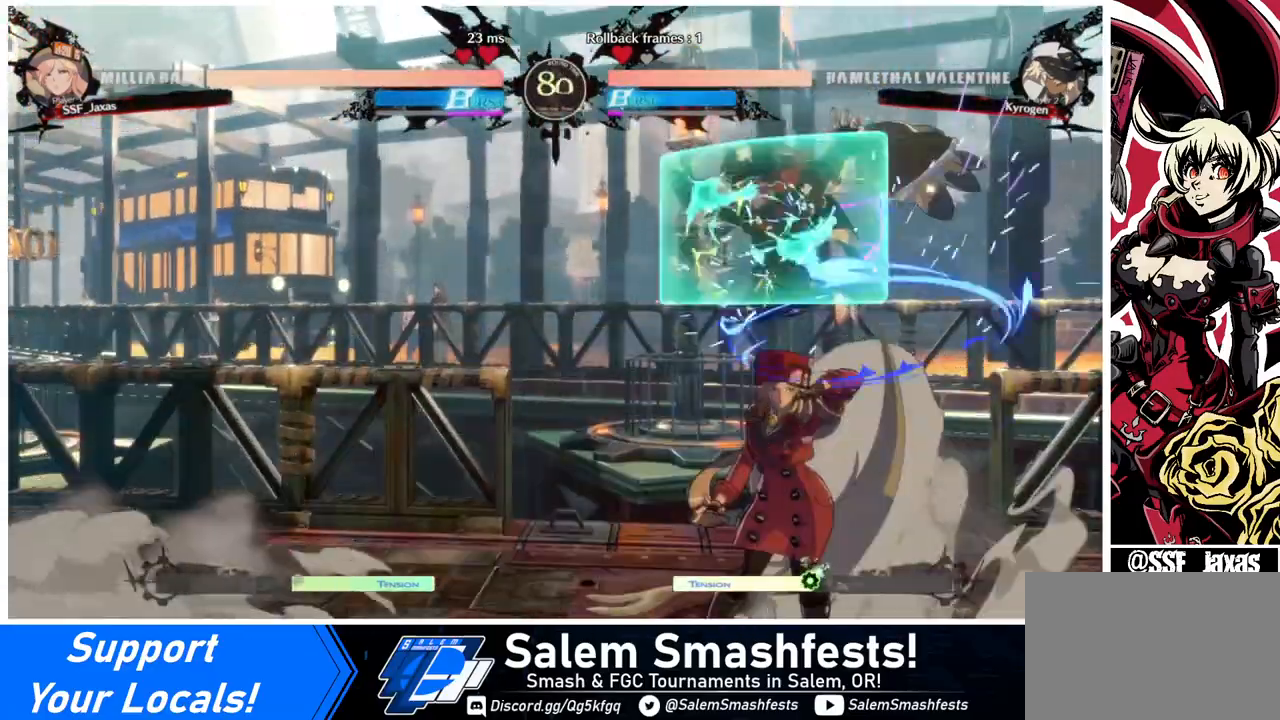
{"buttons": [], "events": []}
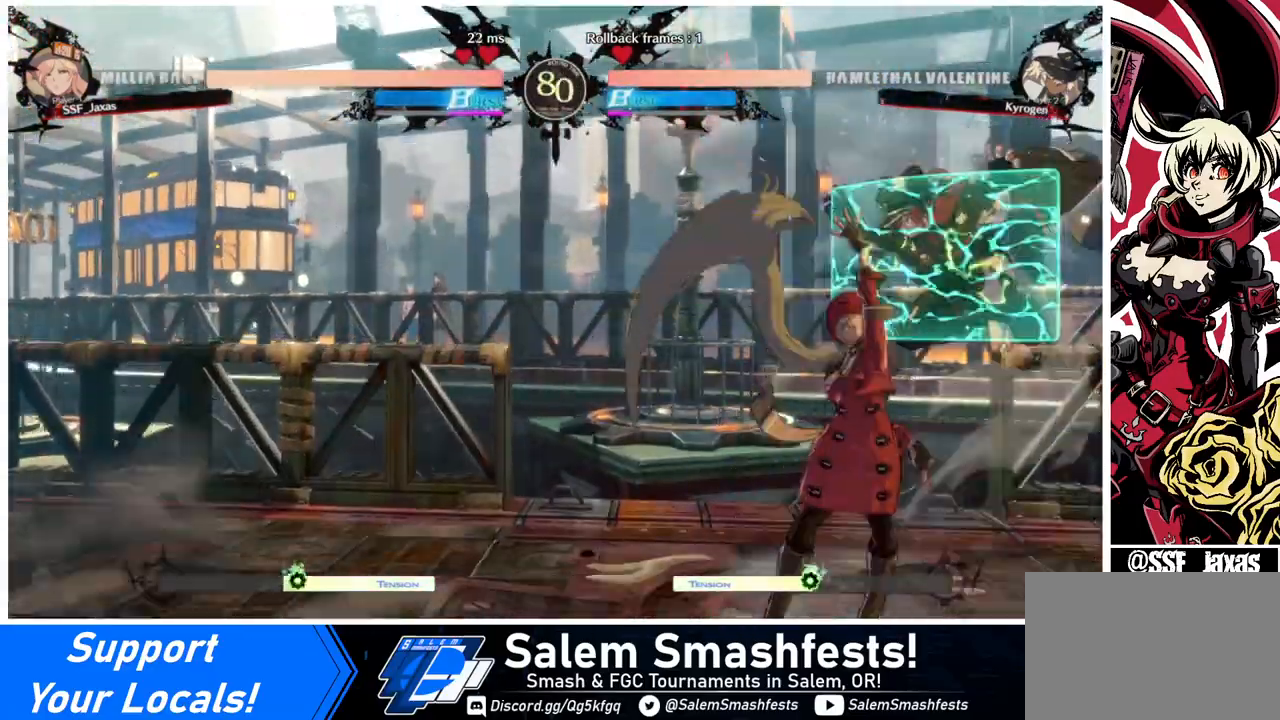
{"buttons": [], "events": [[120, "DPAD_RIGHT", "down"], [360, "R2", "down"], [400, "DPAD_RIGHT", "up"], [440, "R2", "up"]]}
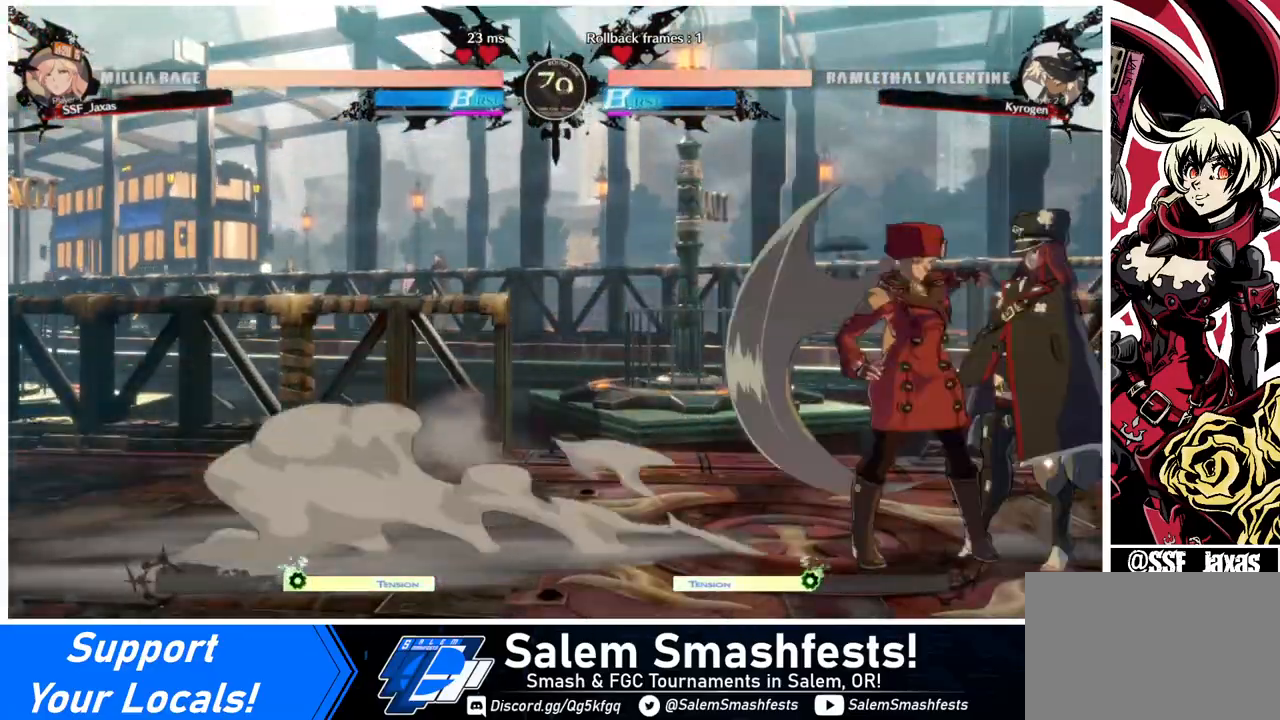
{"buttons": ["SQUARE", "DPAD_DOWN", "DPAD_LEFT"], "events": [[320, "DPAD_LEFT", "down"], [360, "DPAD_DOWN", "down"], [480, "SQUARE", "down"]]}
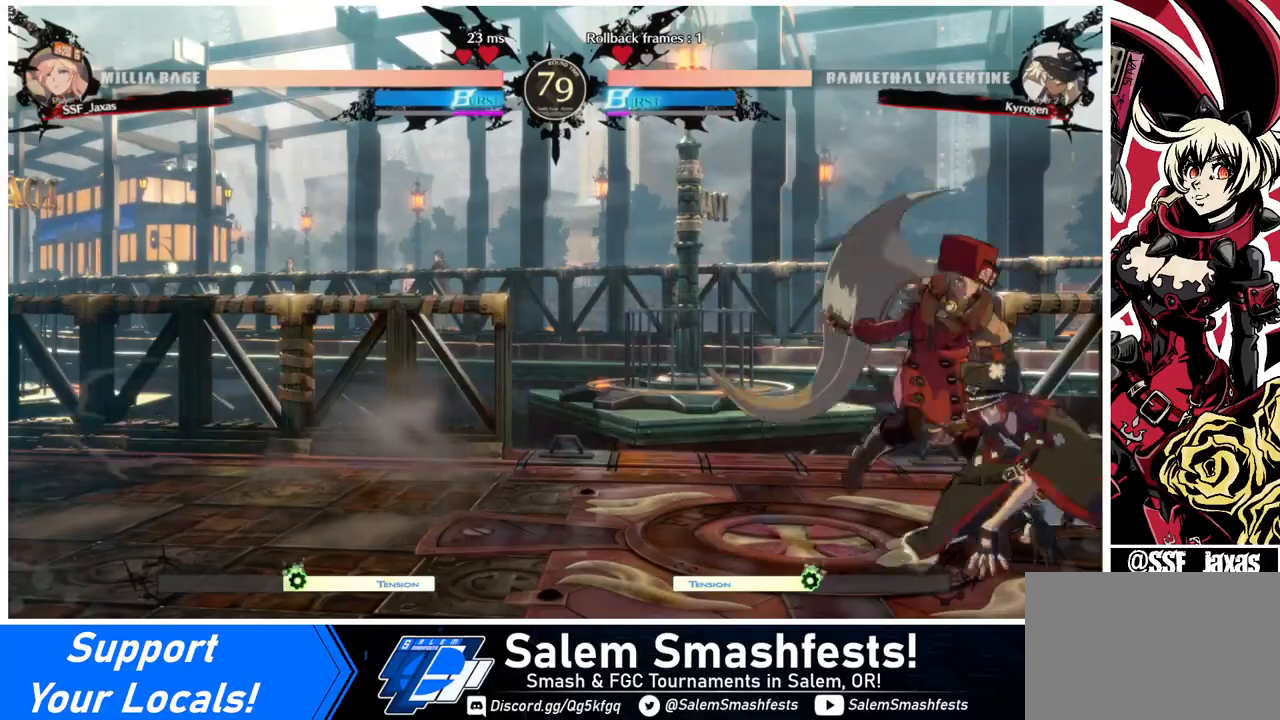
{"buttons": ["DPAD_DOWN", "DPAD_LEFT"], "events": [[120, "SQUARE", "up"]]}